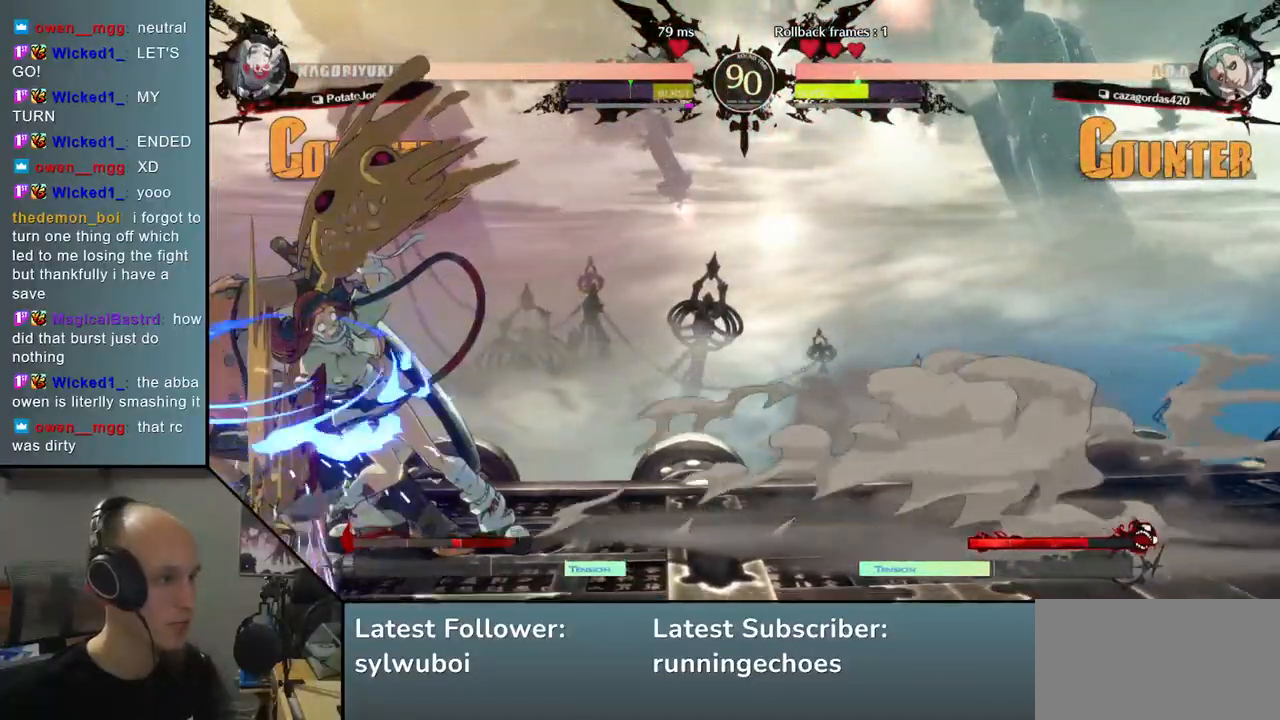
Gameplay with a controller (arcade stick); each line is a JSON object with the inputs held at the frame after it. "events" lists button and stick changes between this image and that frame as [ms after this image, input, new state], when the widget could be followed in between. Not read: L3 R3.
{"buttons": [], "left_stick": "down-left", "events": [[33, "L1", "down"], [100, "L1", "up"], [200, "L1", "down"], [250, "L1", "up"], [333, "left_stick", "down-left"]]}
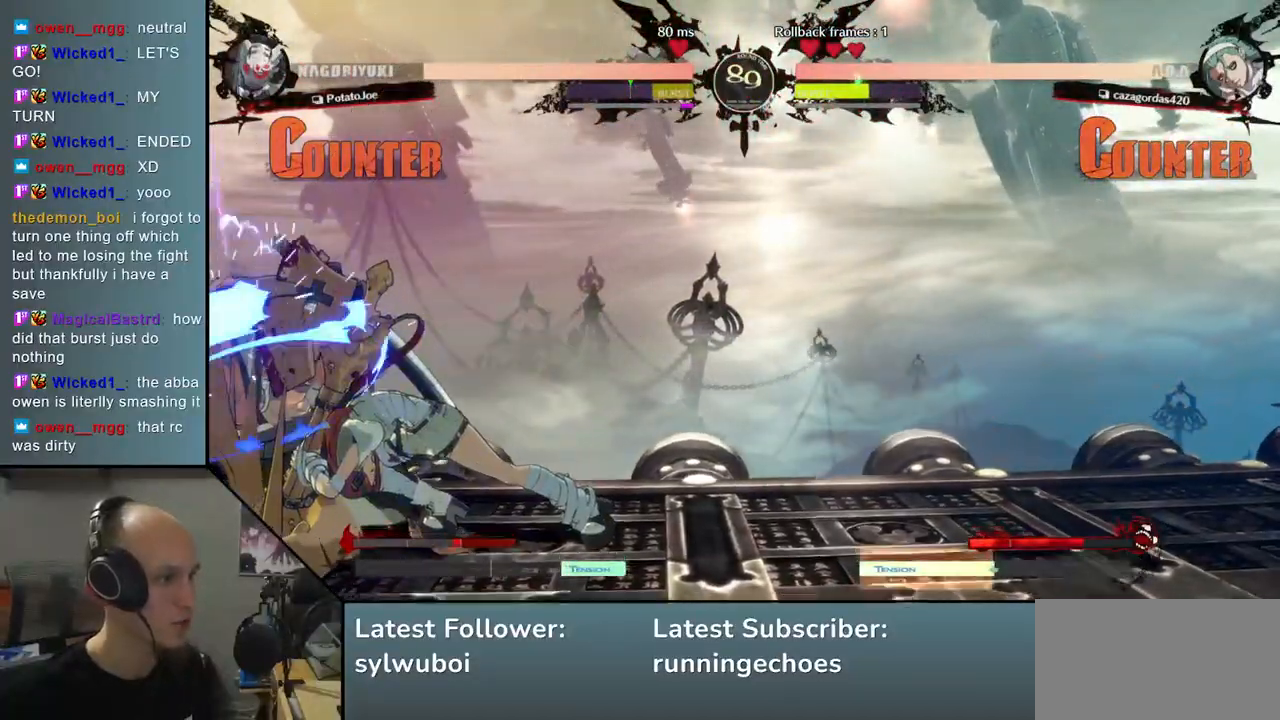
{"buttons": [], "left_stick": "left", "events": [[500, "left_stick", "left"]]}
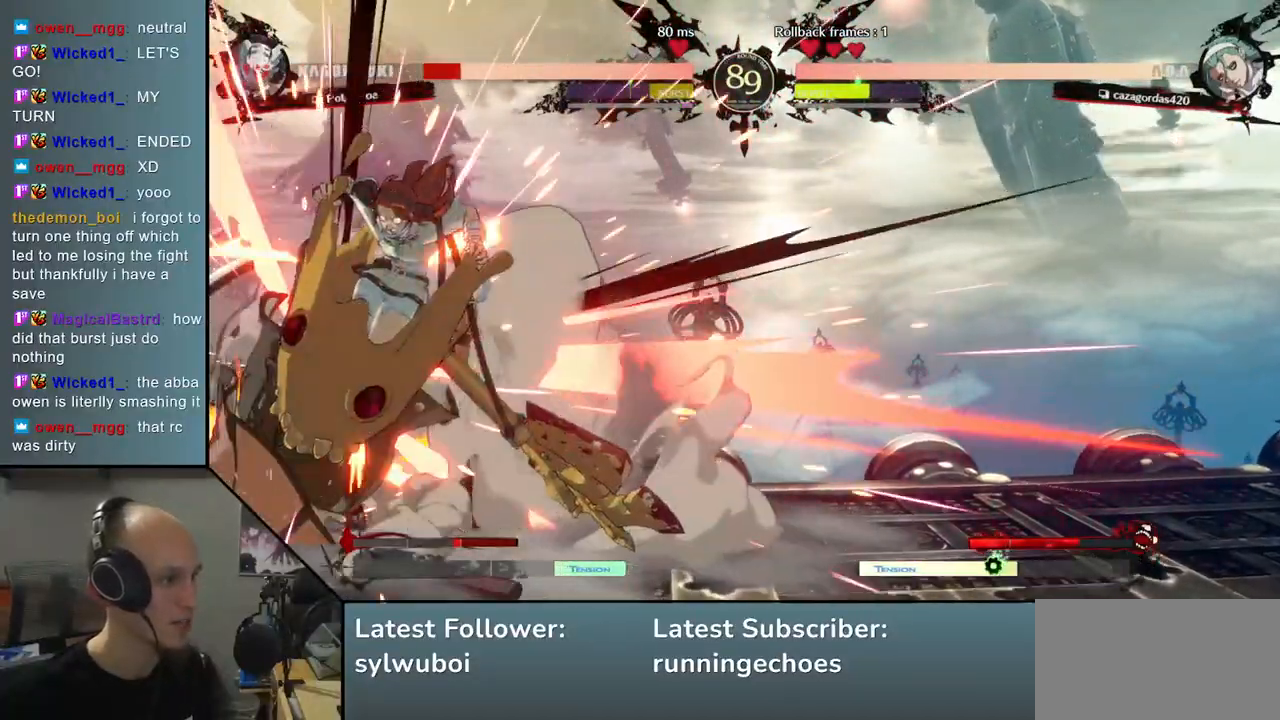
{"buttons": [], "left_stick": "down-left", "events": [[367, "left_stick", "down-left"]]}
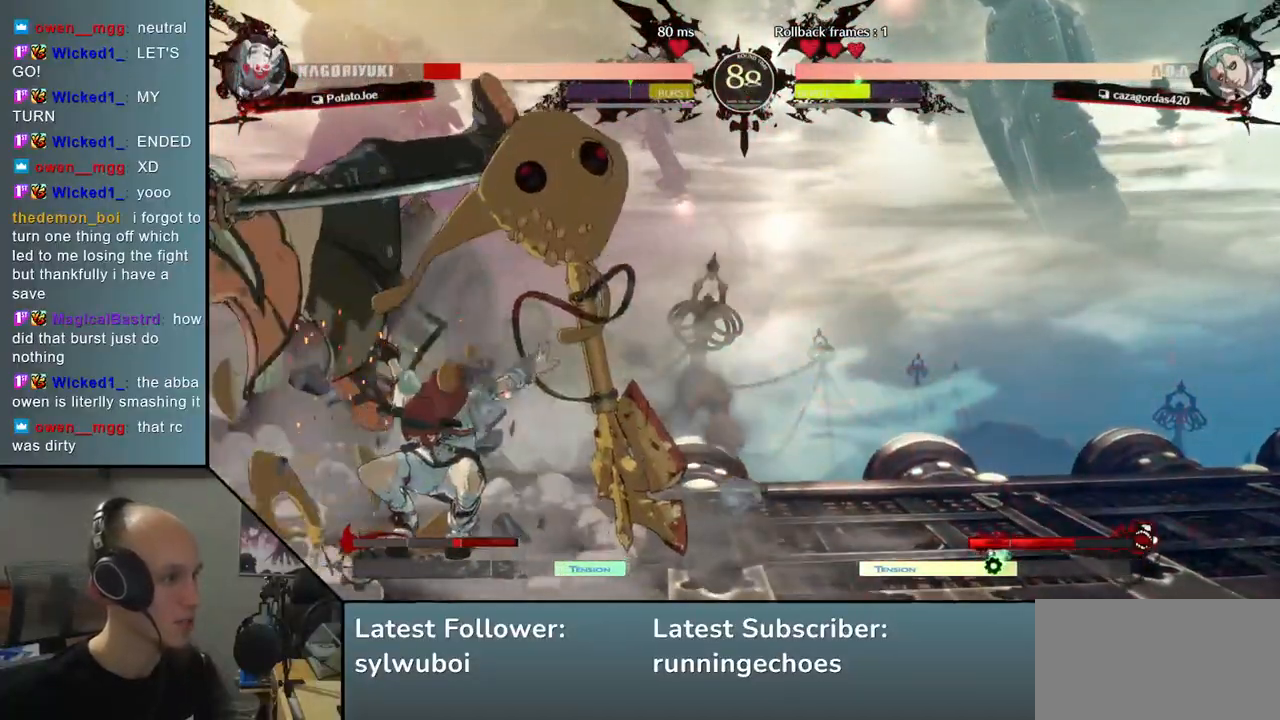
{"buttons": [], "left_stick": "down-left", "events": []}
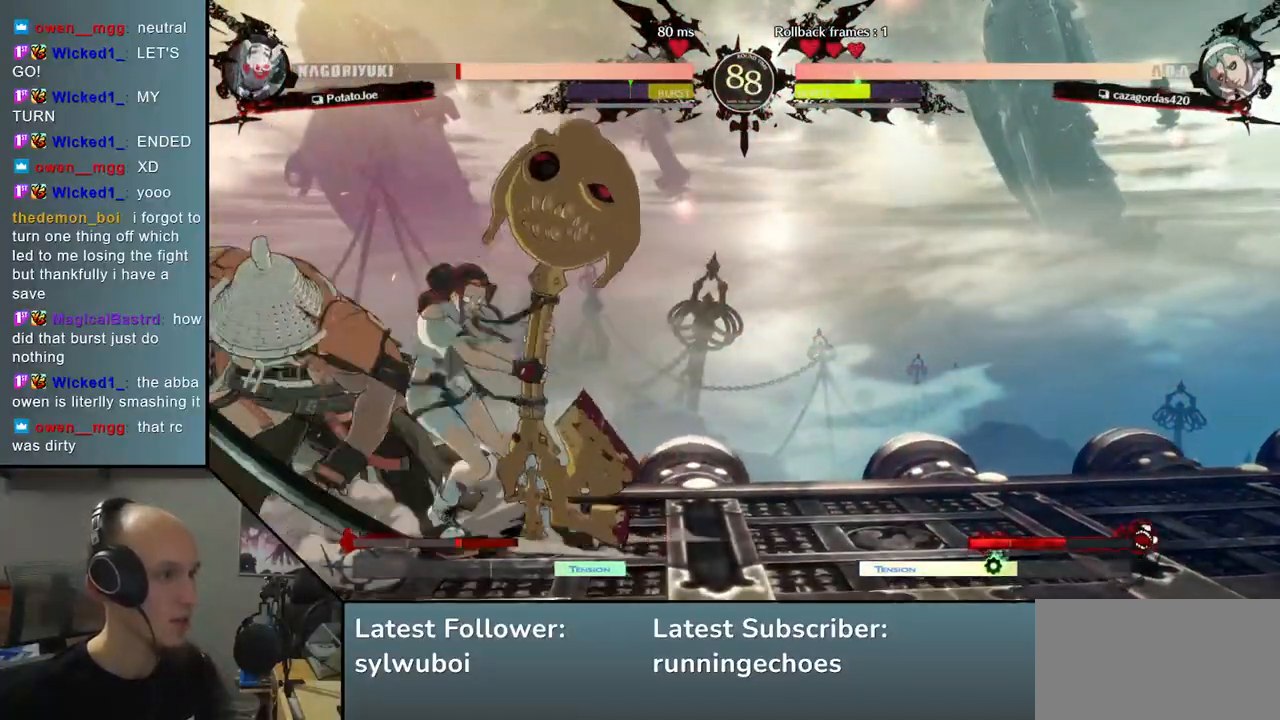
{"buttons": [], "left_stick": "down-left", "events": []}
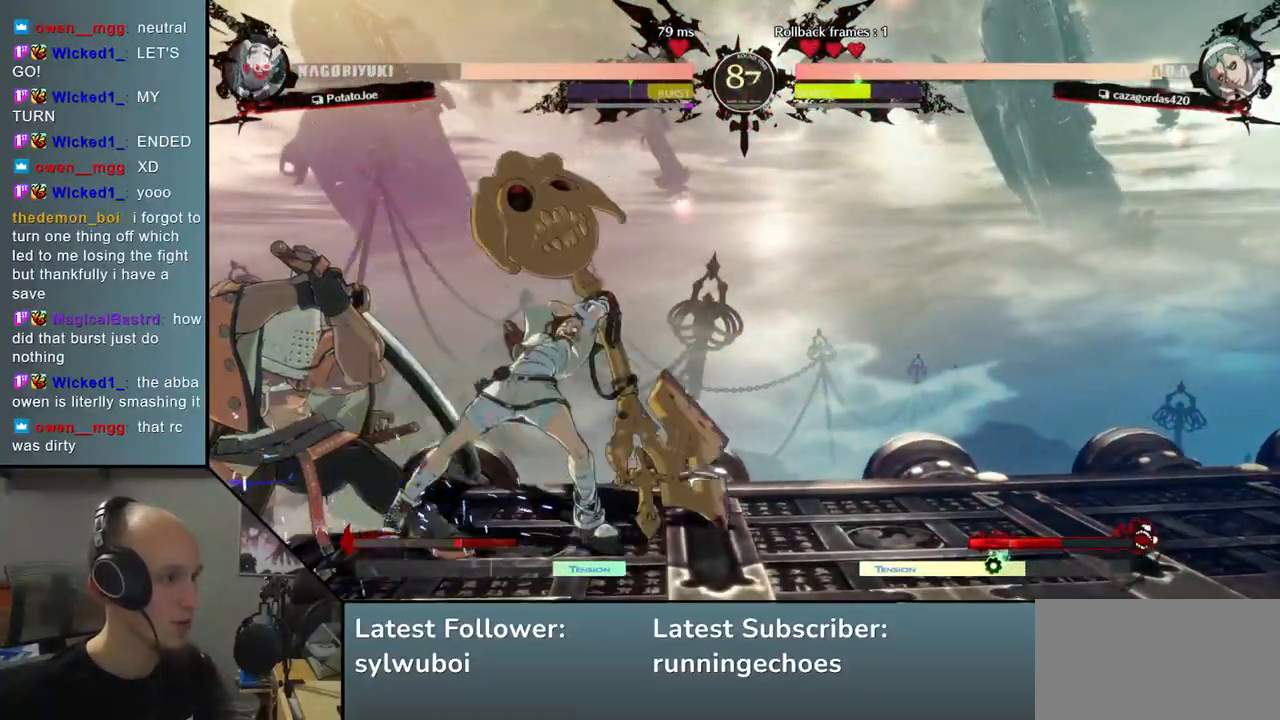
{"buttons": [], "left_stick": "left", "events": [[483, "left_stick", "left"]]}
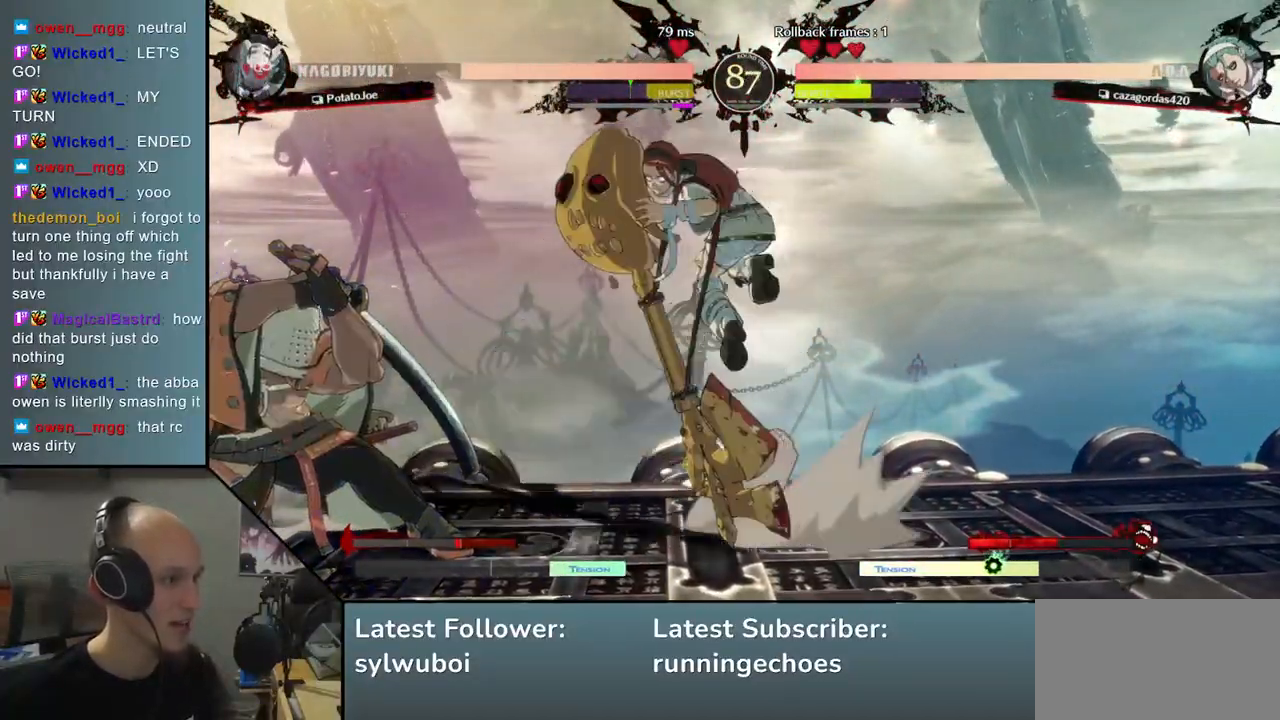
{"buttons": [], "left_stick": "left", "events": []}
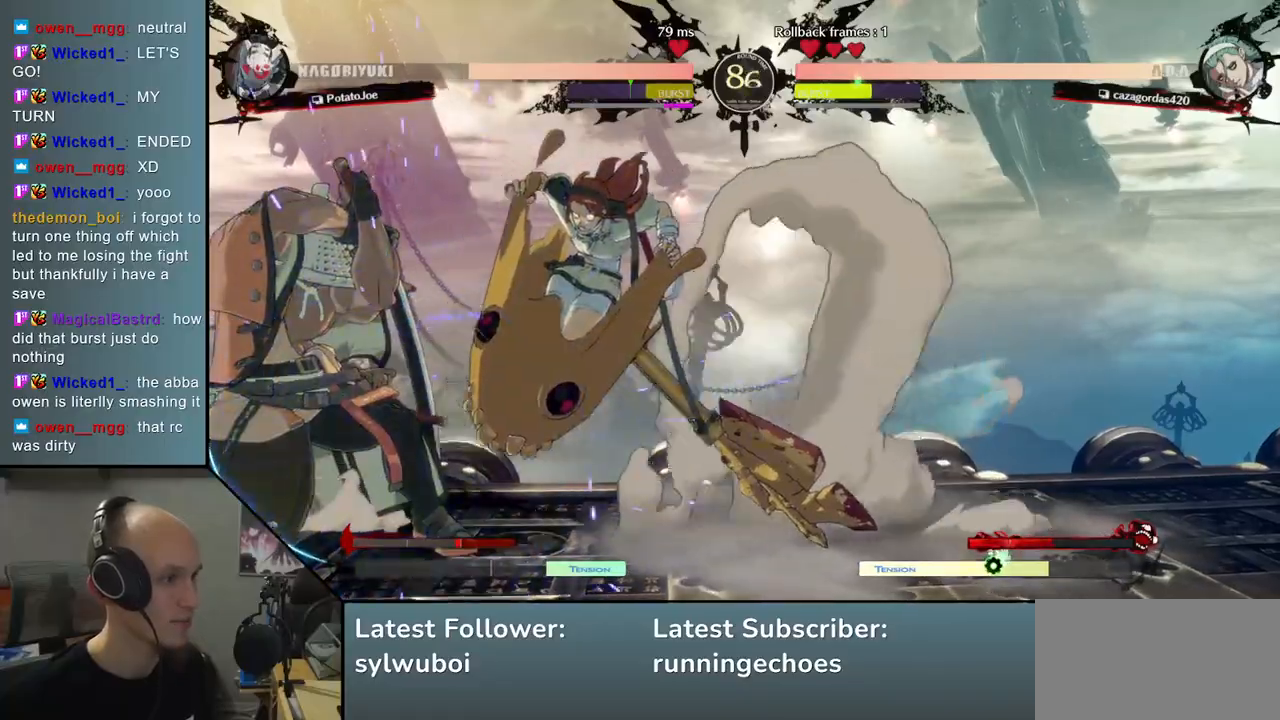
{"buttons": [], "left_stick": "down-left", "events": [[83, "left_stick", "down-left"], [150, "L2", "down"], [200, "L2", "up"], [283, "L2", "down"], [317, "L2", "up"], [367, "L2", "down"], [450, "L2", "up"]]}
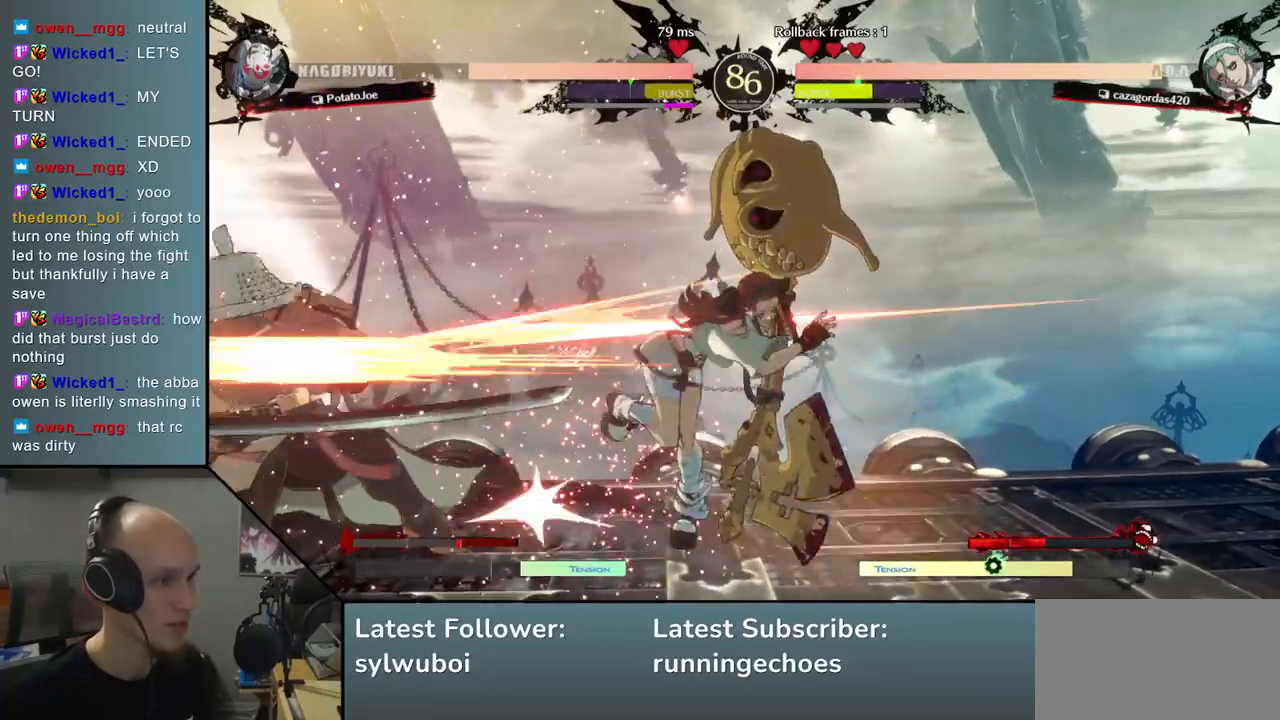
{"buttons": [], "left_stick": "center", "events": [[67, "TRIANGLE", "down"], [117, "left_stick", "center"], [150, "TRIANGLE", "up"], [233, "TRIANGLE", "down"], [317, "TRIANGLE", "up"], [400, "TRIANGLE", "down"], [483, "TRIANGLE", "up"]]}
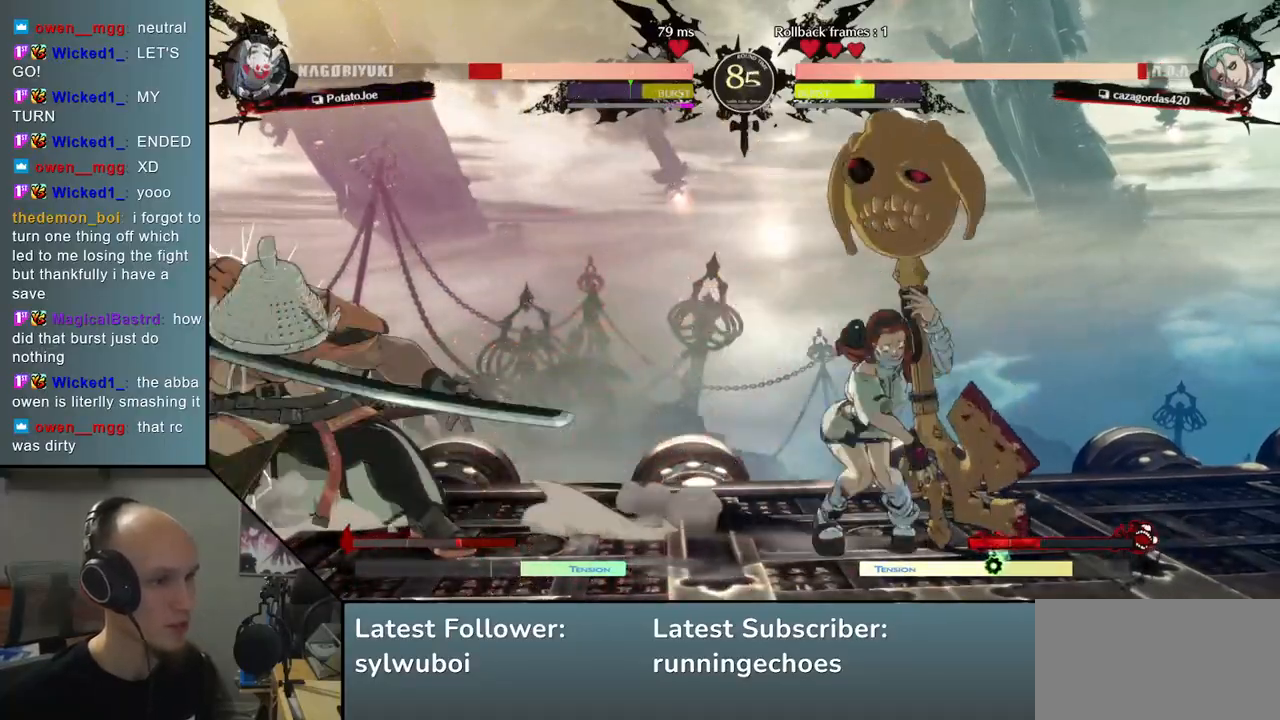
{"buttons": [], "left_stick": "left", "events": [[50, "TRIANGLE", "down"], [150, "TRIANGLE", "up"], [233, "TRIANGLE", "down"], [317, "TRIANGLE", "up"], [367, "left_stick", "left"]]}
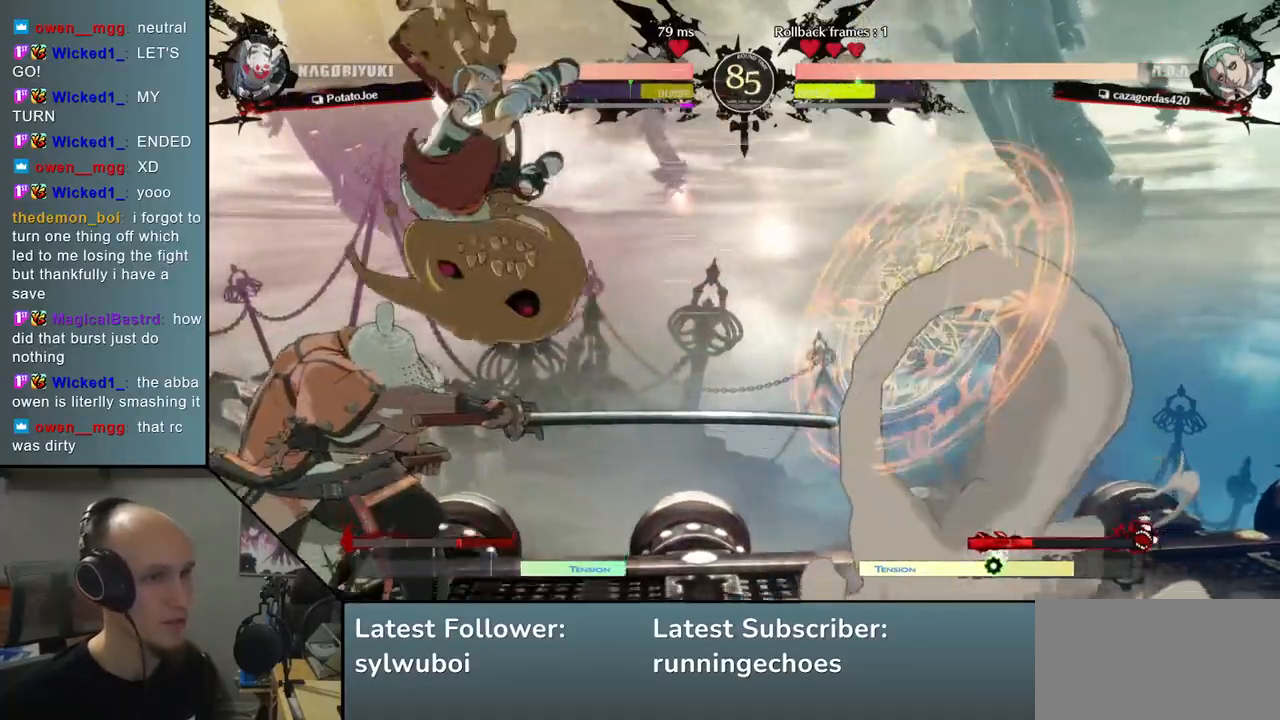
{"buttons": ["CIRCLE"], "left_stick": "left", "events": [[417, "CIRCLE", "down"]]}
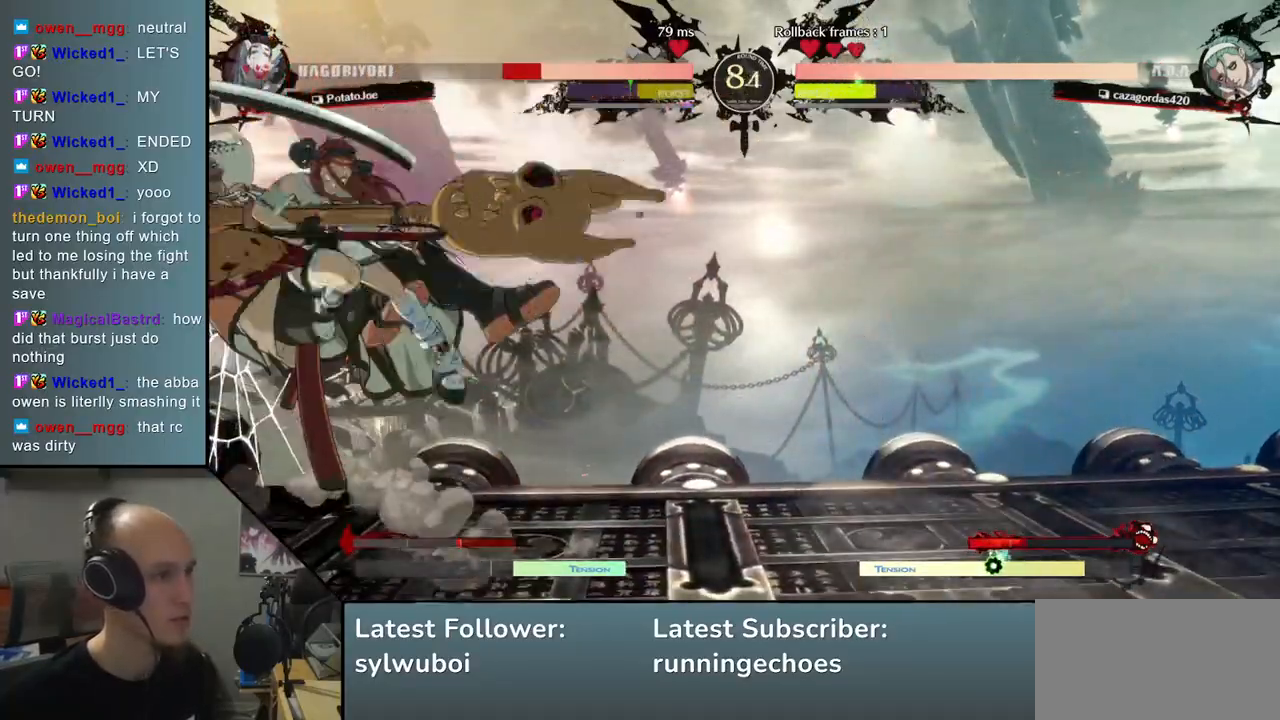
{"buttons": ["CIRCLE"], "left_stick": "down-left", "events": [[83, "left_stick", "down-left"]]}
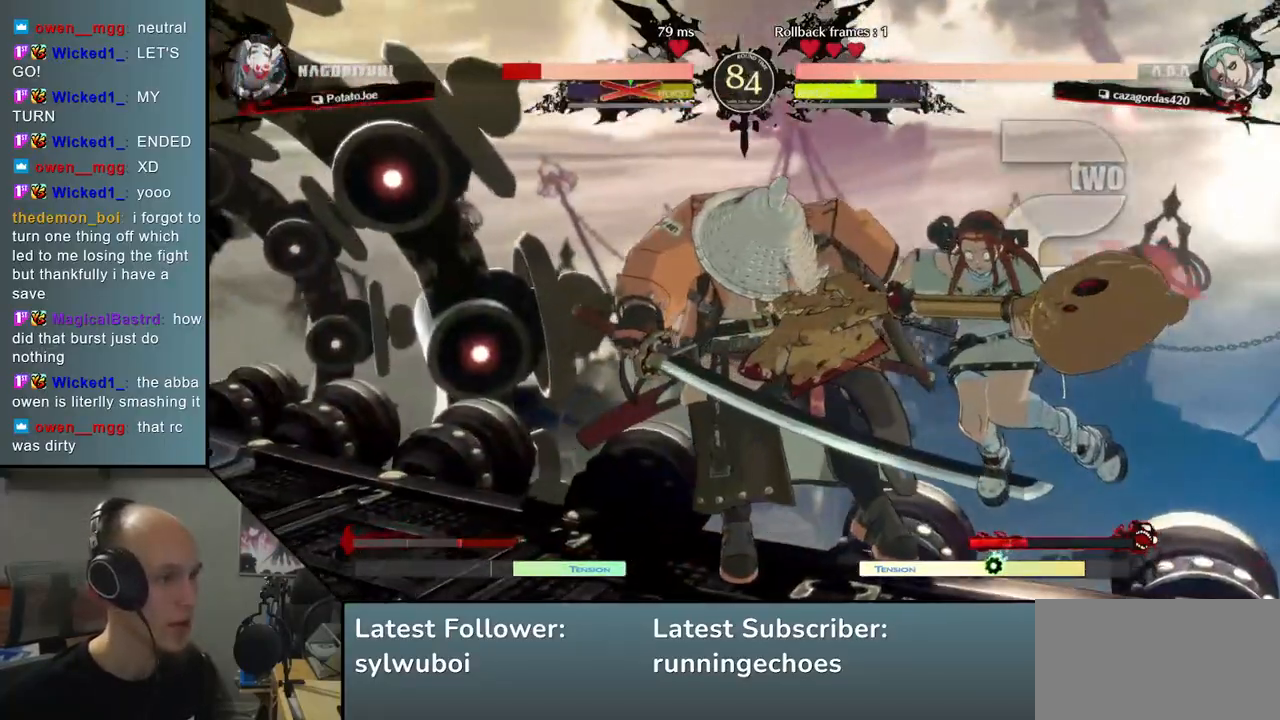
{"buttons": [], "left_stick": "center", "events": [[233, "CIRCLE", "up"], [233, "left_stick", "center"]]}
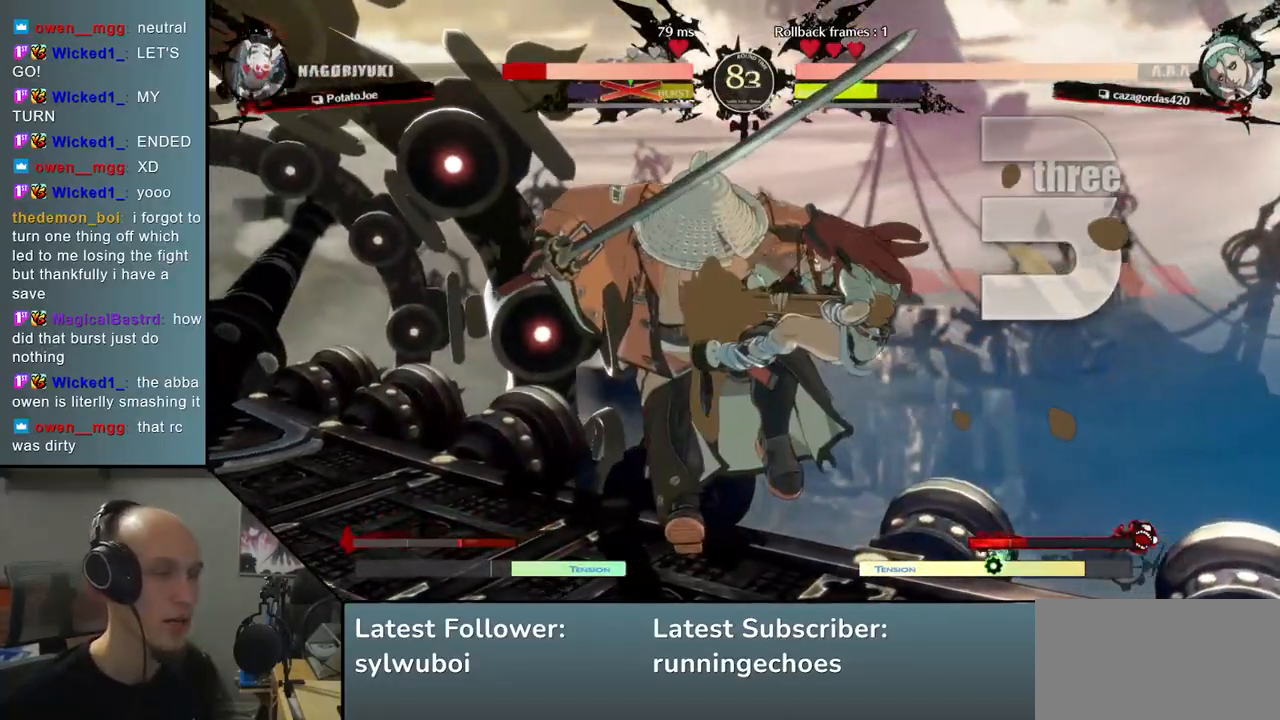
{"buttons": [], "left_stick": "center", "events": []}
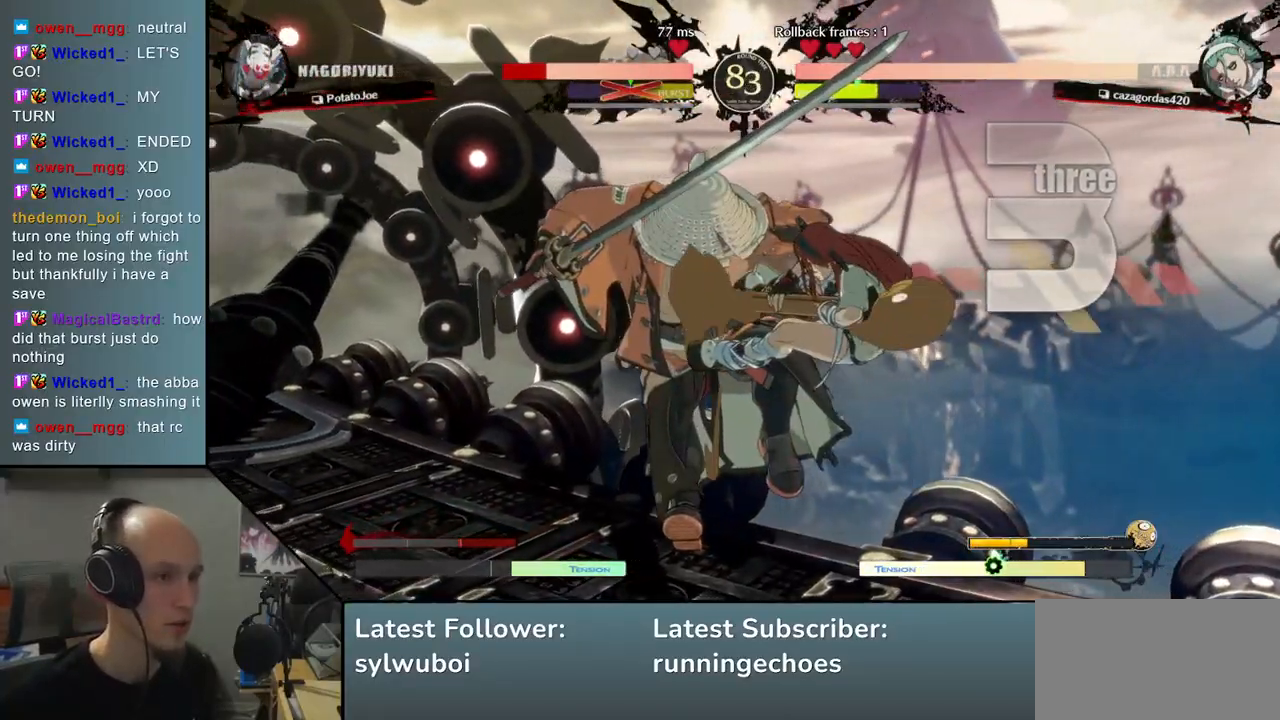
{"buttons": [], "left_stick": "center", "events": []}
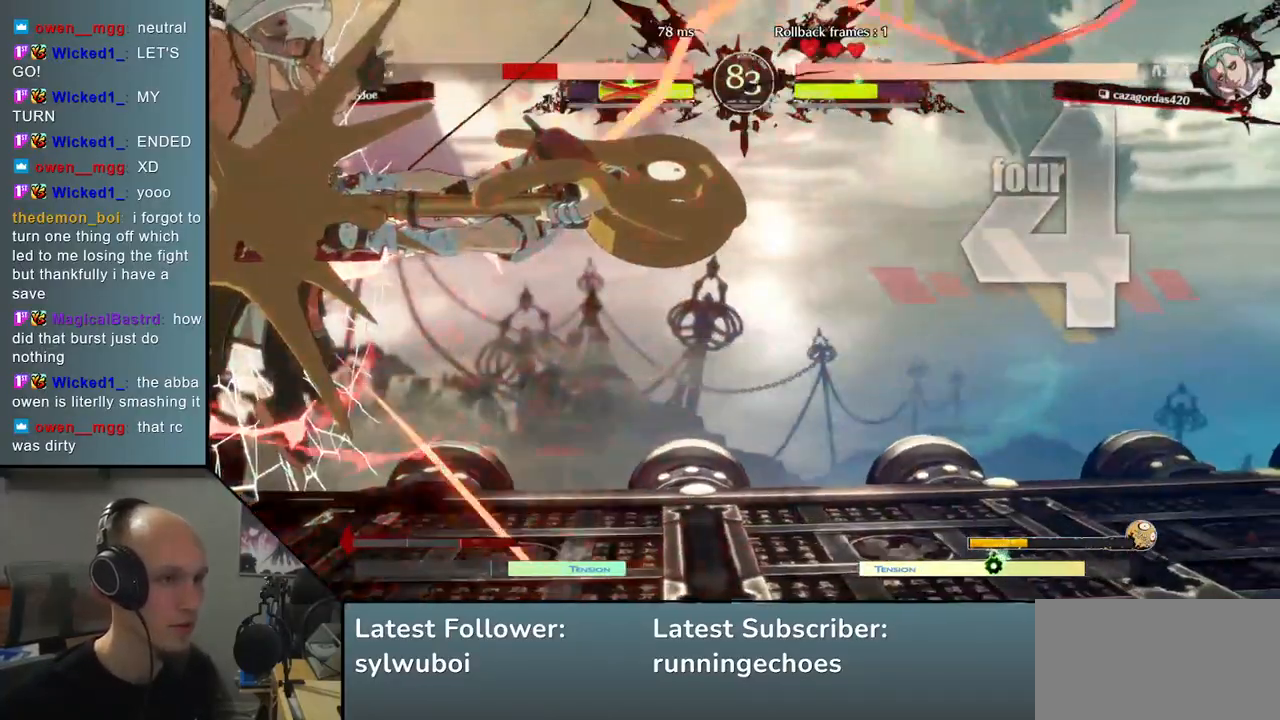
{"buttons": [], "left_stick": "center", "events": []}
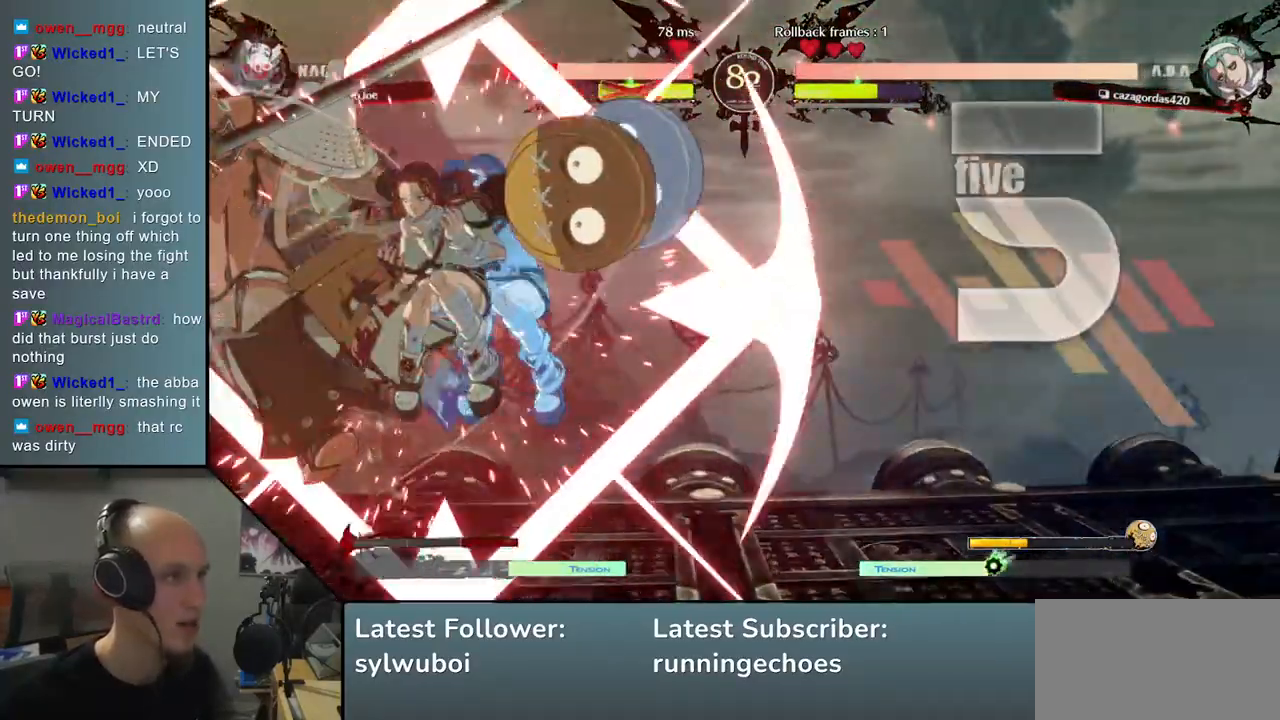
{"buttons": [], "left_stick": "center", "events": []}
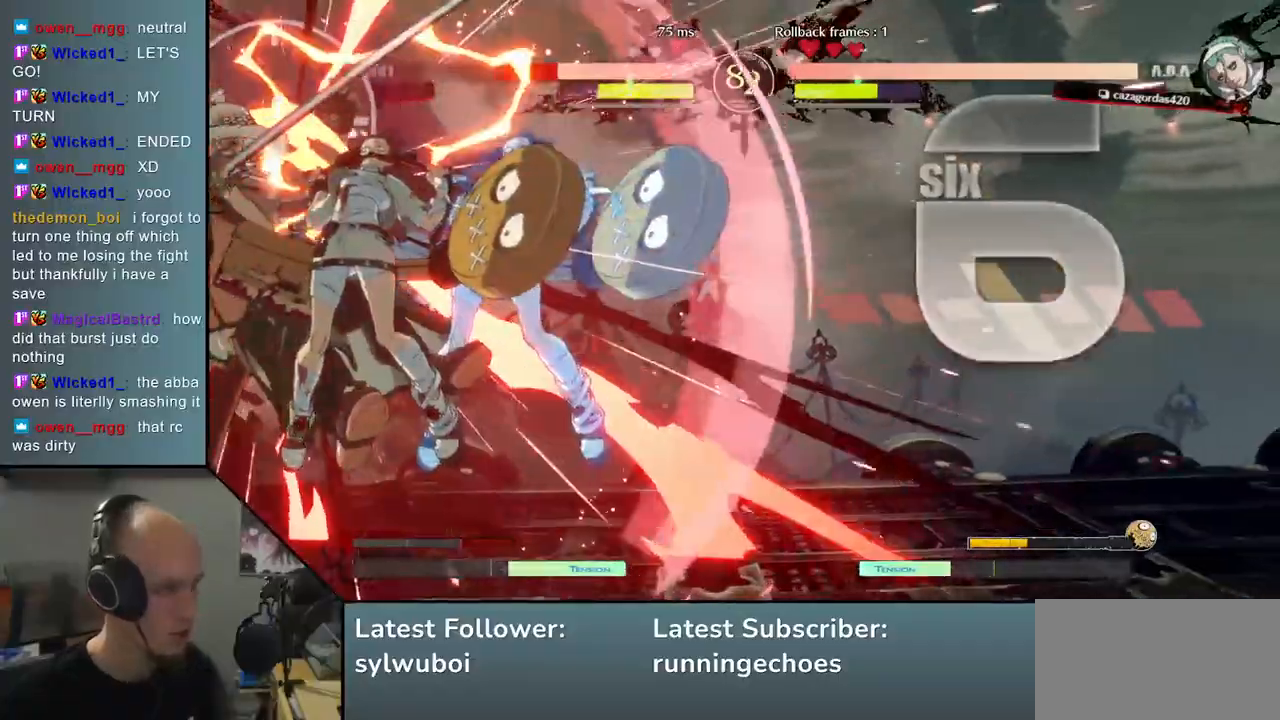
{"buttons": [], "left_stick": "left", "events": [[500, "left_stick", "left"]]}
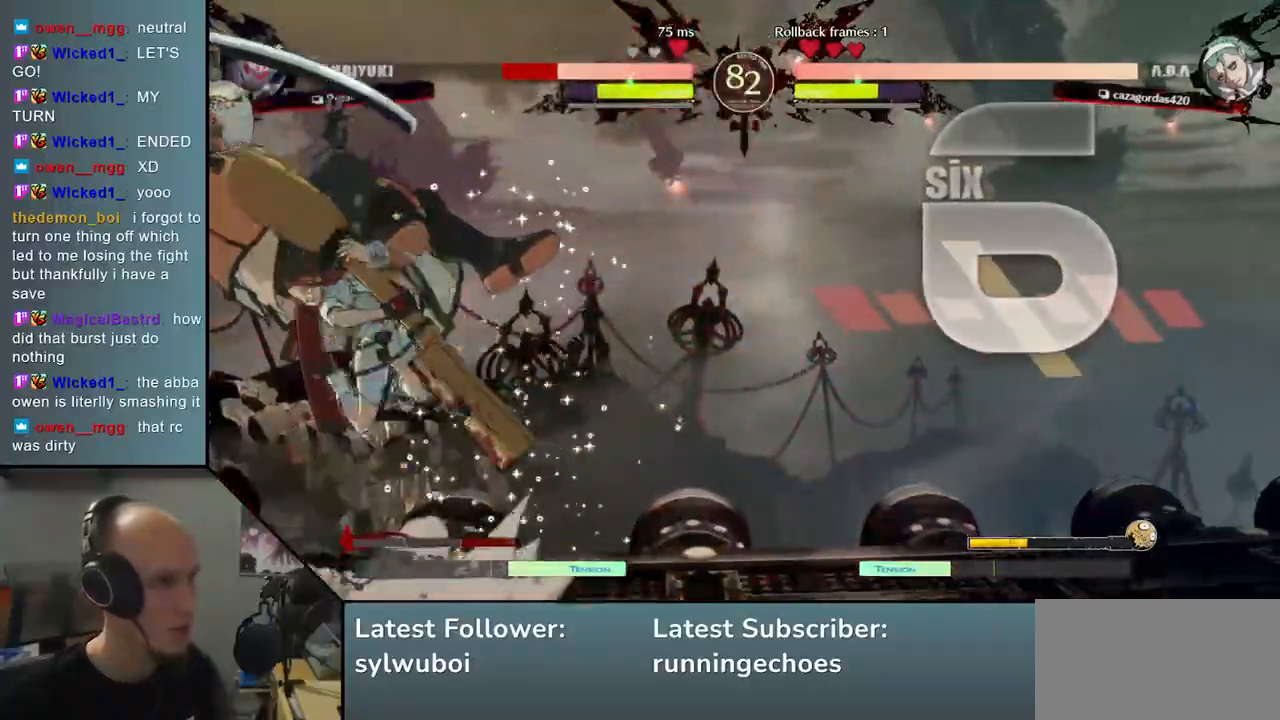
{"buttons": [], "left_stick": "left", "events": []}
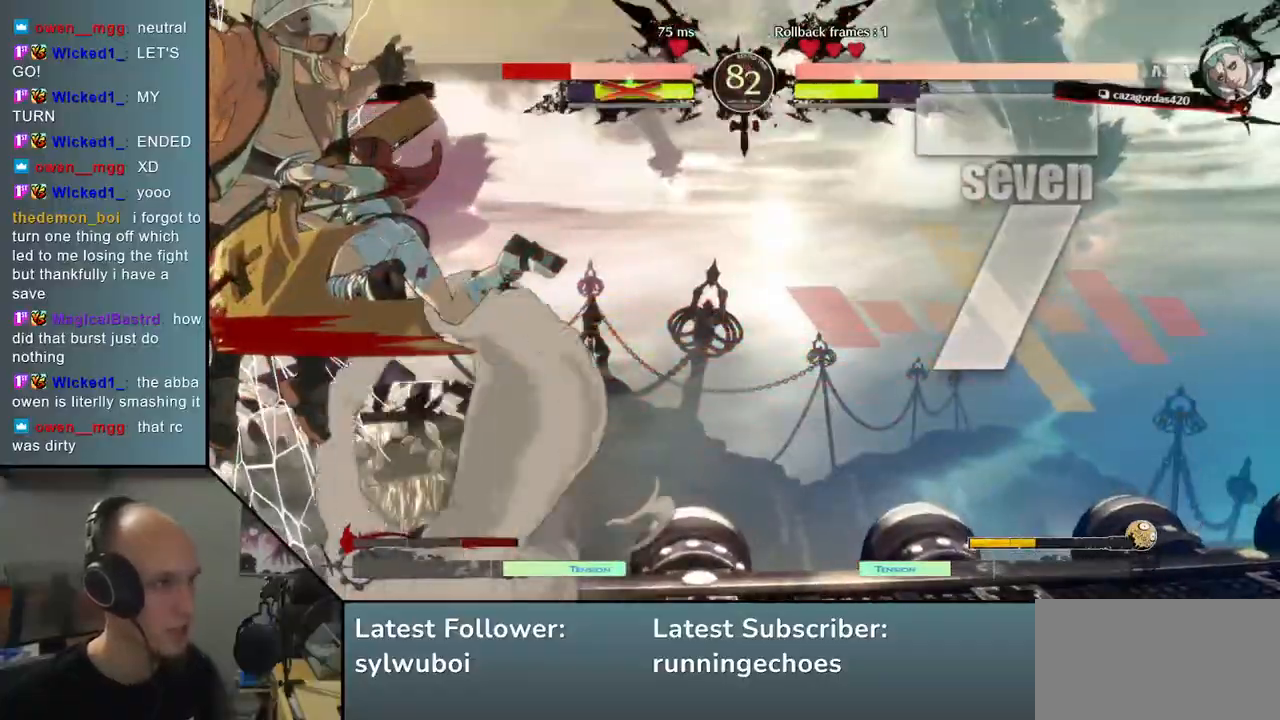
{"buttons": [], "left_stick": "down-left", "events": [[150, "left_stick", "down-left"]]}
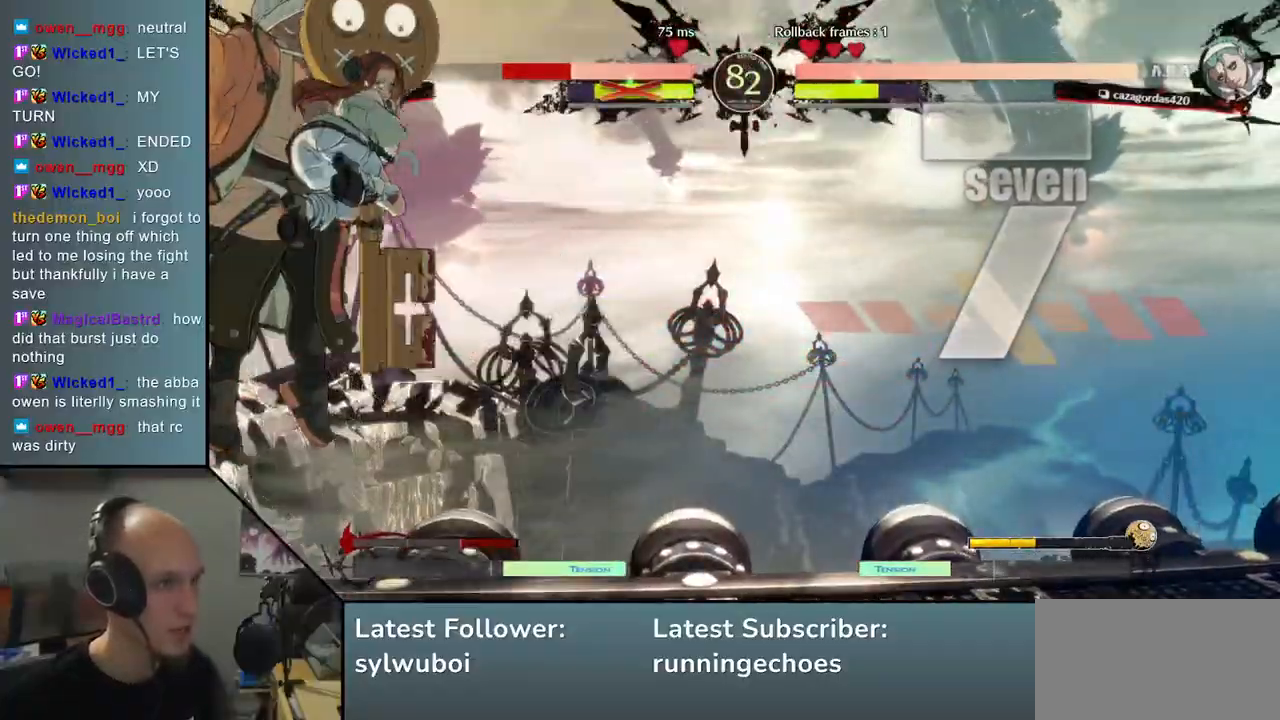
{"buttons": [], "left_stick": "down-left", "events": []}
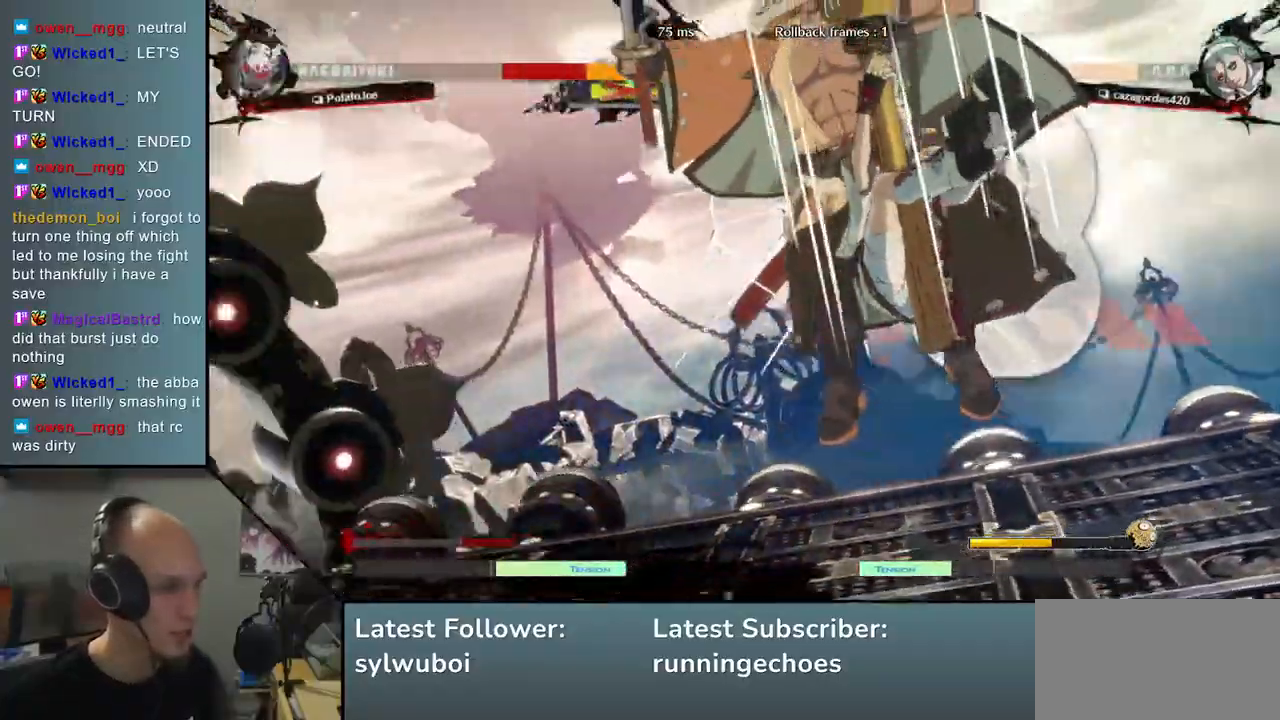
{"buttons": [], "left_stick": "down-left", "events": []}
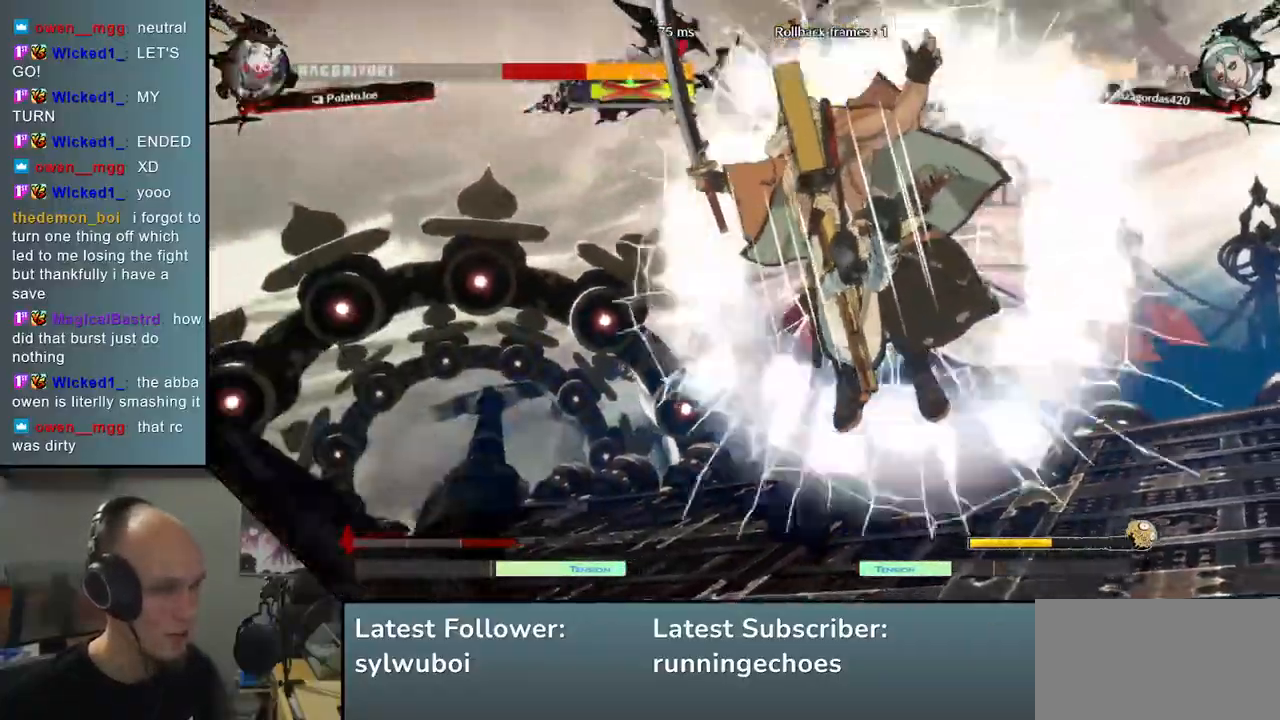
{"buttons": [], "left_stick": "down-left", "events": []}
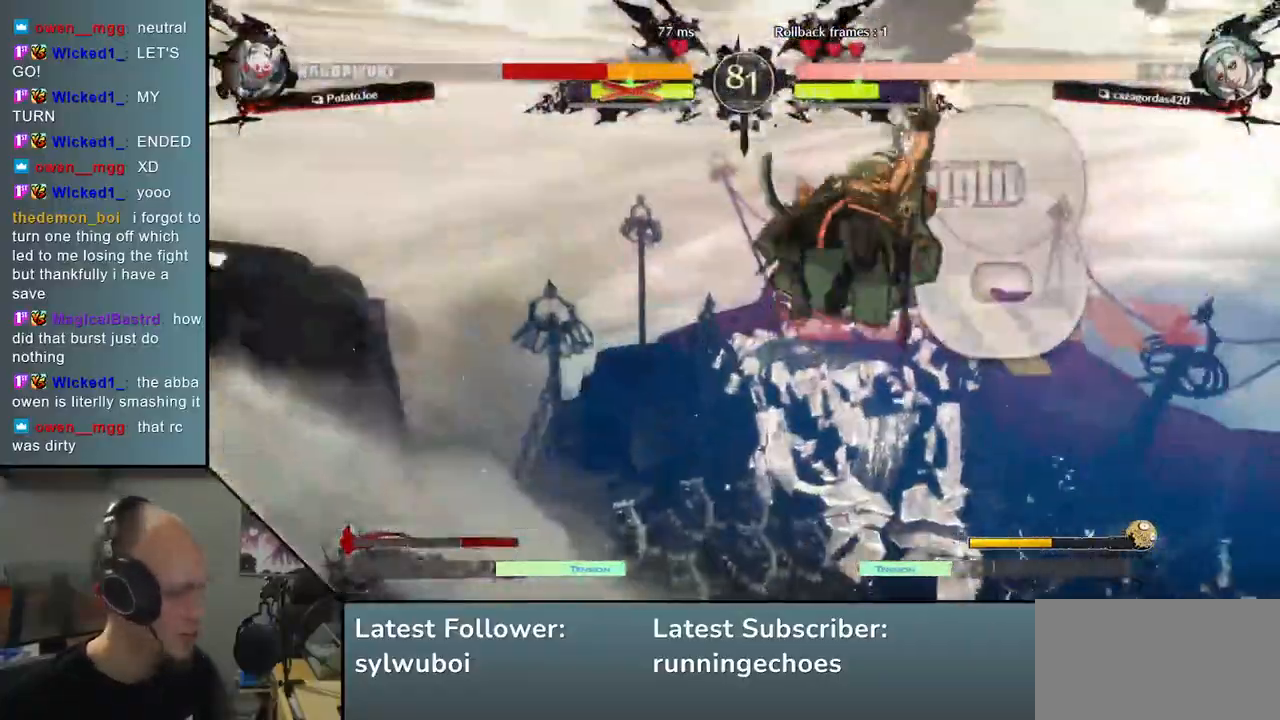
{"buttons": ["START"], "left_stick": "down-left"}